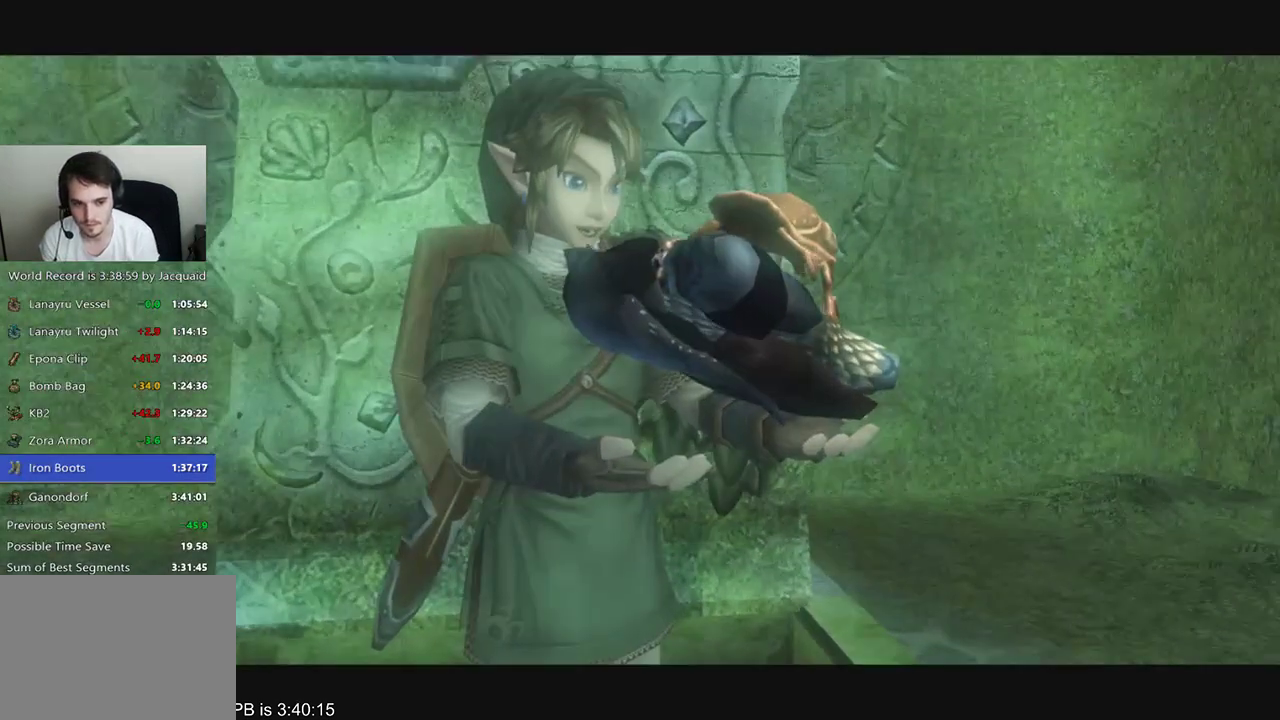
Gameplay with a controller (Xbox layout); each line is a JSON object with the inputs held at the frame after it (dt_ms = milliseconds from this image to that frame). "events" lists button and stick changes between this image and that frame as [ms after this image, input, new state], when the widget could be followed in between. Not read: L3 R3.
{"dt_ms": 1000, "buttons": [], "left_stick": "center", "right_stick": "center", "events": [[267, "A", "down"], [300, "A", "up"], [433, "R2", "down"], [567, "R2", "up"], [700, "A", "down"], [767, "A", "up"], [800, "A", "down"], [867, "A", "up"], [933, "A", "down"], [1000, "A", "up"]]}
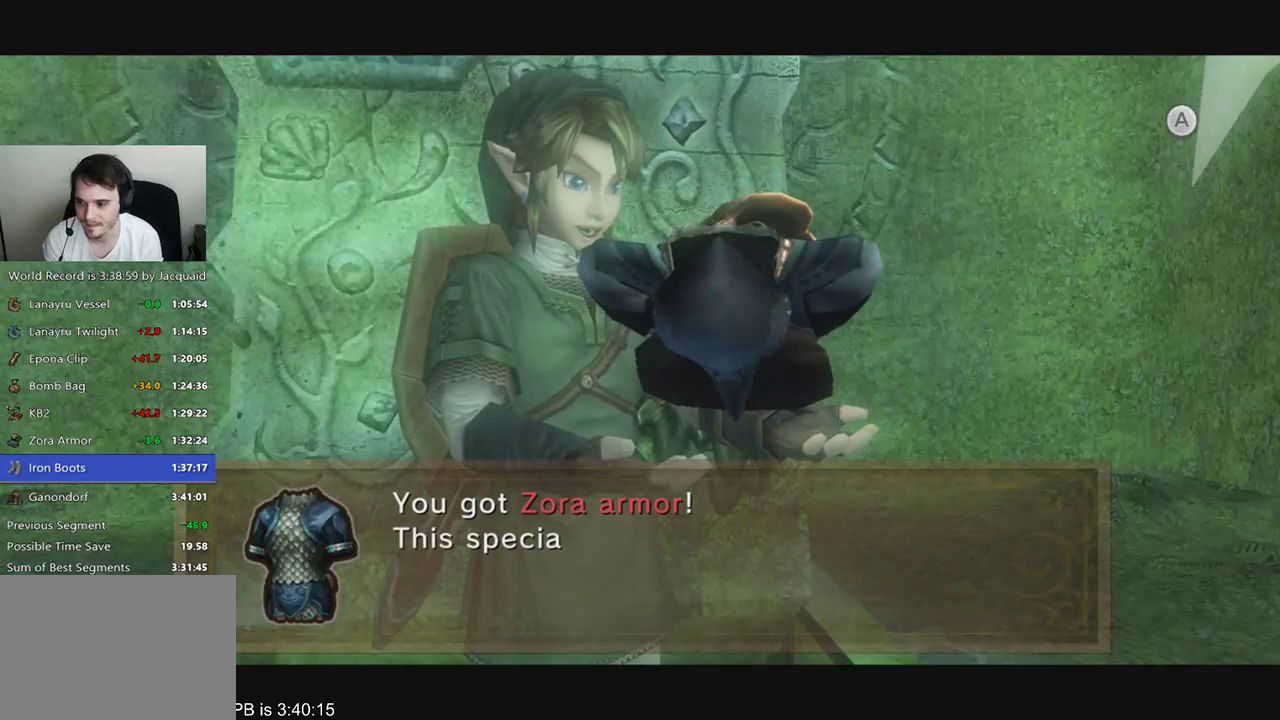
{"dt_ms": 500, "buttons": [], "left_stick": "center", "right_stick": "center", "events": [[33, "A", "down"], [67, "A", "up"], [133, "A", "down"], [167, "A", "up"], [300, "R2", "down"], [433, "A", "down"], [433, "R2", "up"], [500, "A", "up"]]}
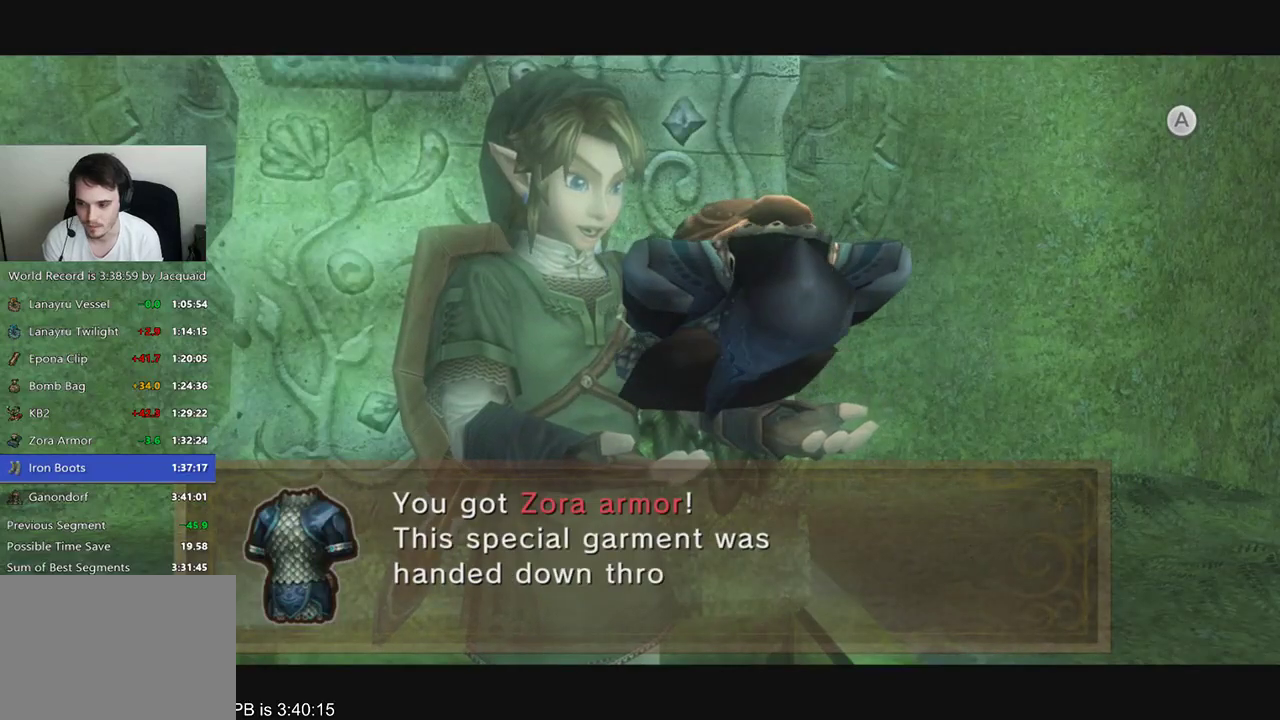
{"dt_ms": 500, "buttons": ["A"], "left_stick": "center", "right_stick": "center", "events": [[33, "A", "down"], [133, "A", "up"], [167, "A", "down"], [233, "A", "up"], [267, "A", "down"], [333, "A", "up"], [400, "A", "down"], [467, "A", "up"], [500, "A", "down"]]}
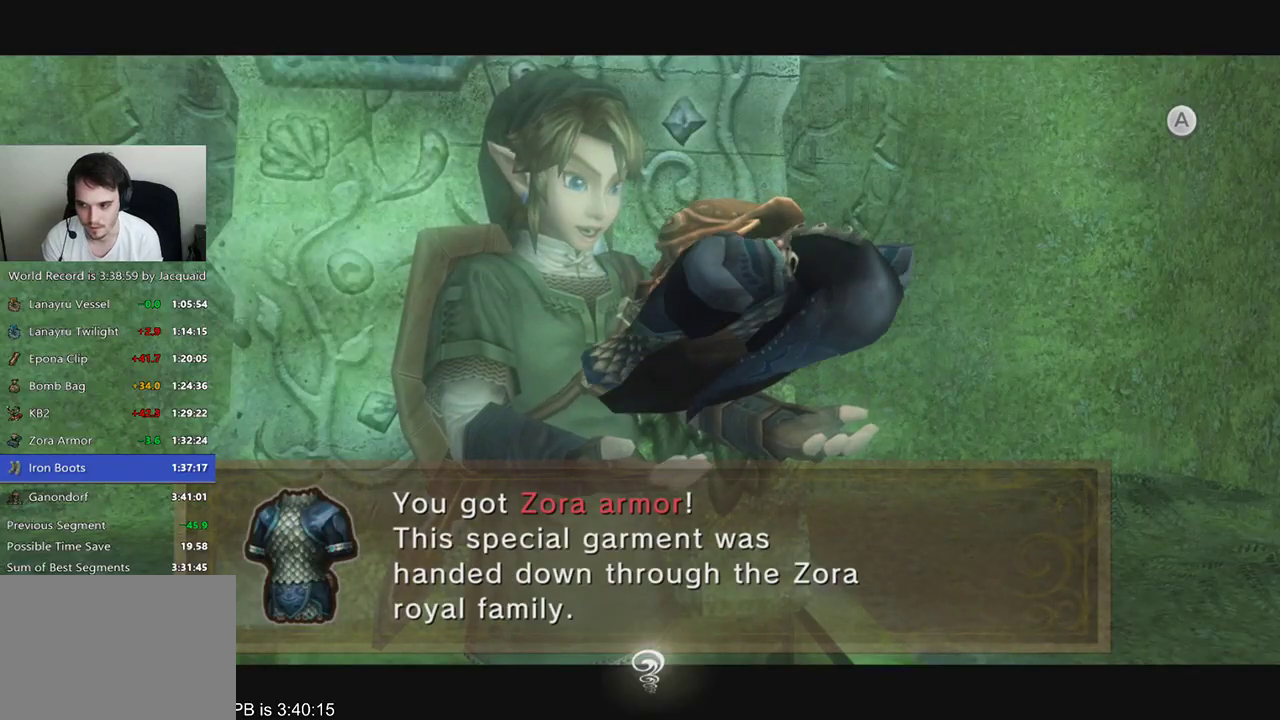
{"dt_ms": 1000, "buttons": ["A"], "left_stick": "center", "right_stick": "center", "events": [[33, "A", "up"], [167, "R2", "down"], [233, "A", "down"], [267, "A", "up"], [300, "R2", "up"], [433, "A", "down"], [500, "A", "up"], [567, "A", "down"], [633, "A", "up"], [667, "A", "down"], [733, "A", "up"], [800, "A", "down"], [867, "A", "up"], [900, "A", "down"], [967, "A", "up"], [1000, "A", "down"]]}
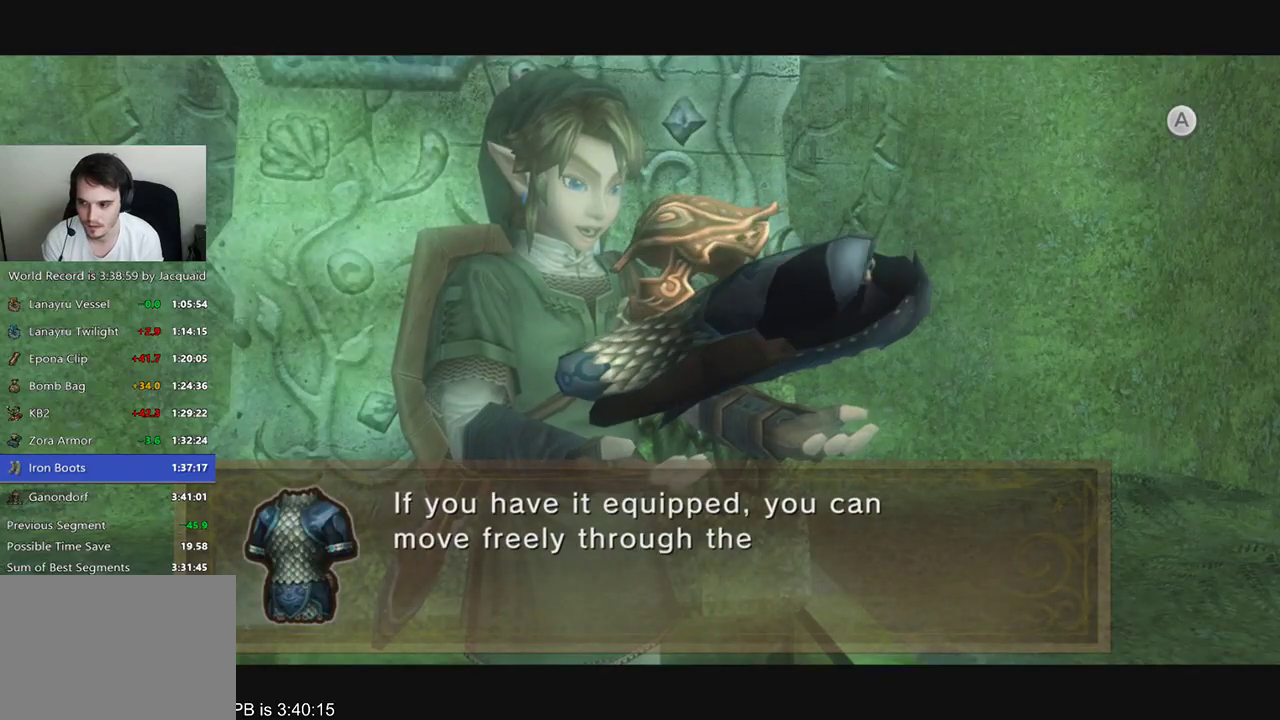
{"dt_ms": 500, "buttons": [], "left_stick": "center", "right_stick": "center", "events": [[33, "A", "up"], [133, "A", "down"], [200, "A", "up"], [267, "R2", "down"], [333, "A", "down"], [367, "A", "up"], [400, "A", "down"], [400, "R2", "up"], [467, "A", "up"]]}
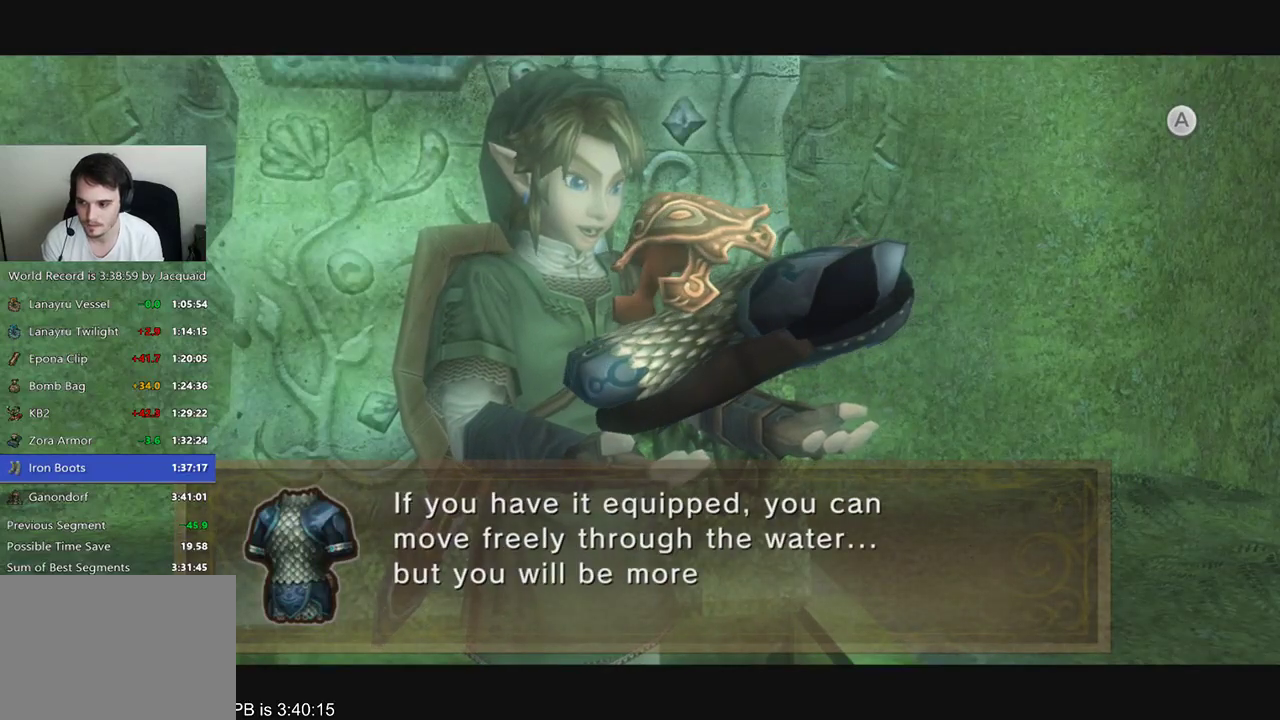
{"dt_ms": 500, "buttons": ["R2"], "left_stick": "center", "right_stick": "center", "events": [[167, "A", "down"], [200, "A", "up"], [267, "R2", "down"], [333, "A", "down"], [367, "A", "up"]]}
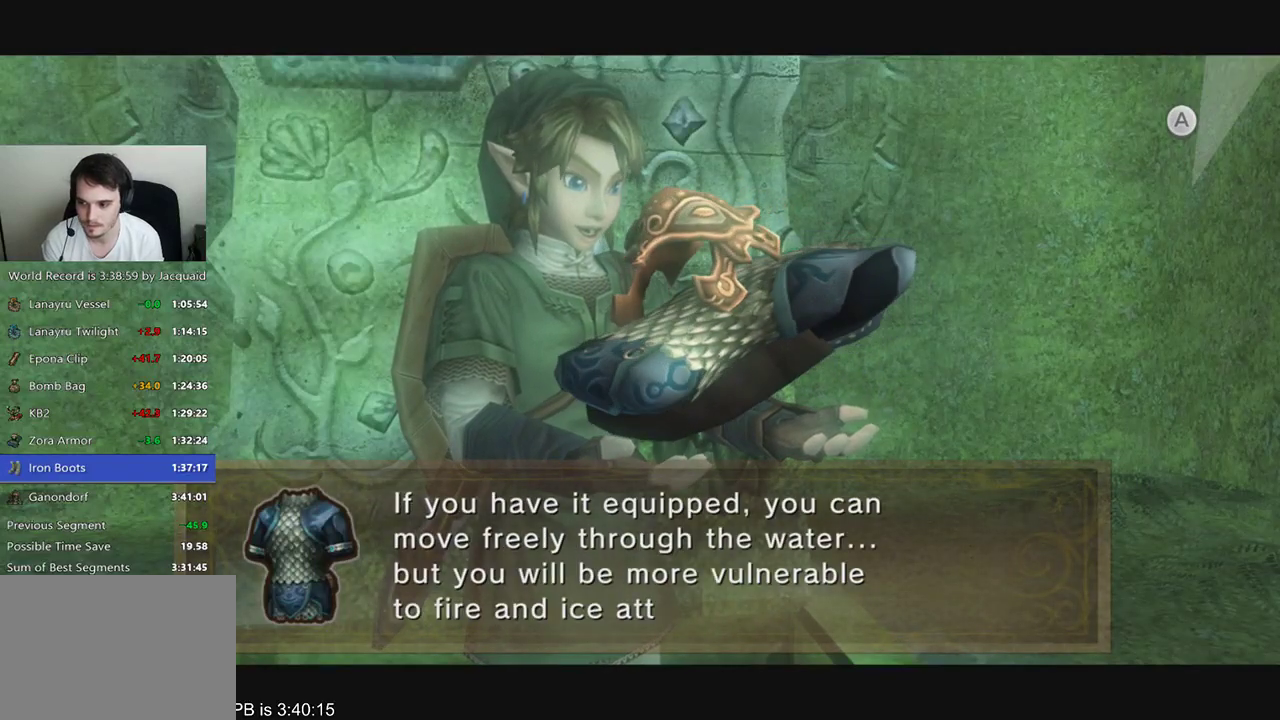
{"dt_ms": 500, "buttons": [], "left_stick": "center", "right_stick": "center", "events": [[33, "A", "down"], [33, "R2", "up"], [100, "A", "up"], [333, "A", "down"], [367, "A", "up"], [433, "A", "down"], [500, "A", "up"]]}
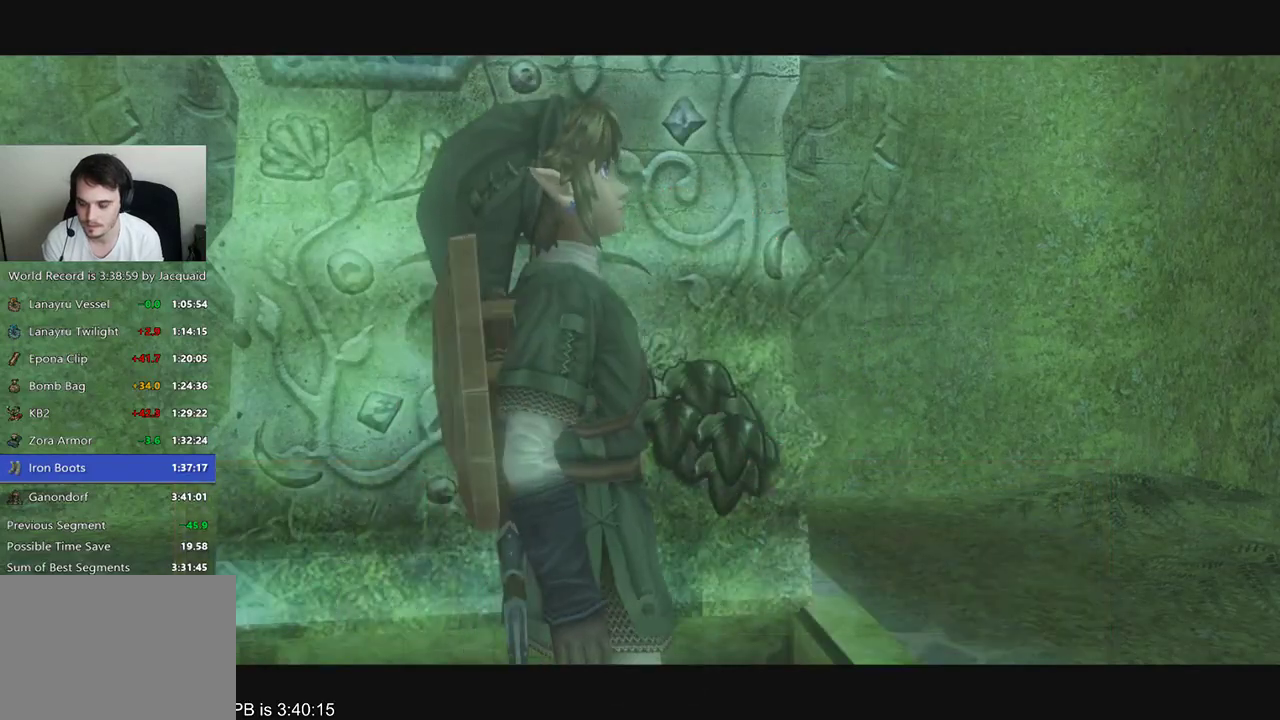
{"dt_ms": 500, "buttons": ["A"], "left_stick": "center", "right_stick": "center", "events": [[500, "A", "down"]]}
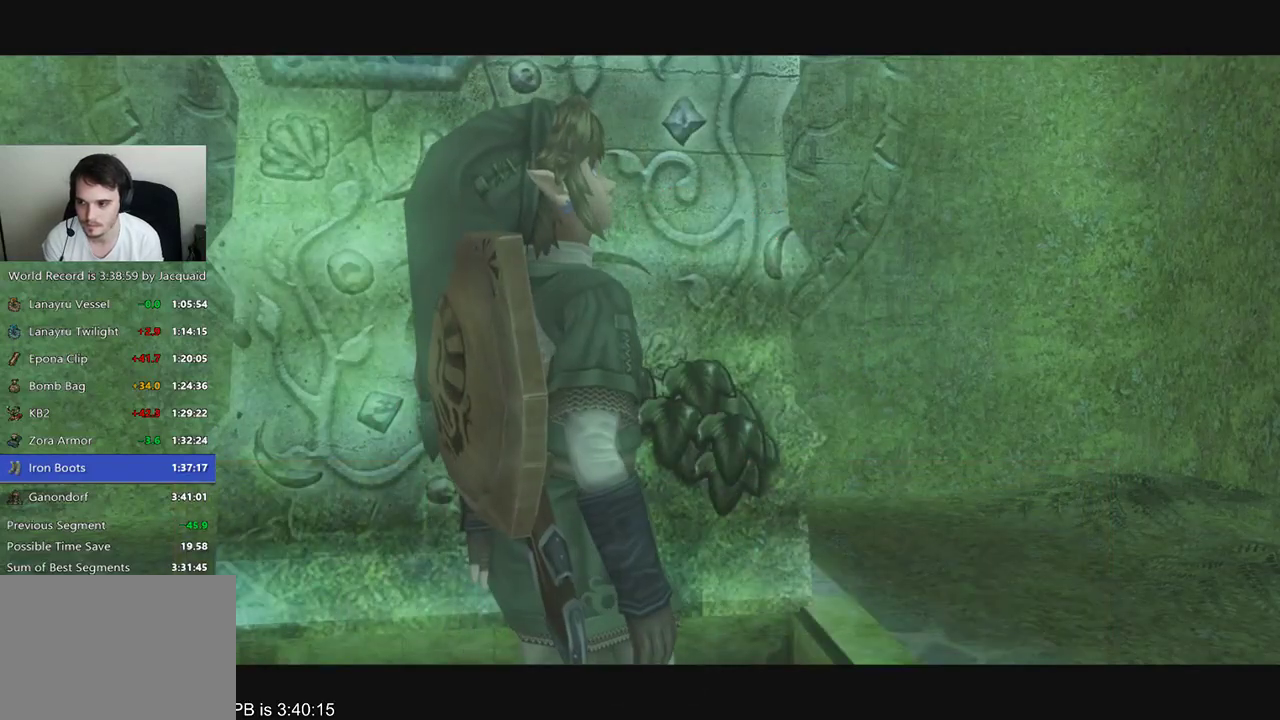
{"dt_ms": 500, "buttons": ["A"], "left_stick": "center", "right_stick": "center", "events": [[33, "A", "up"], [67, "A", "down"], [133, "A", "up"], [167, "A", "down"], [200, "A", "up"], [267, "A", "down"], [300, "A", "up"], [300, "R2", "down"], [367, "R2", "up"], [500, "A", "down"]]}
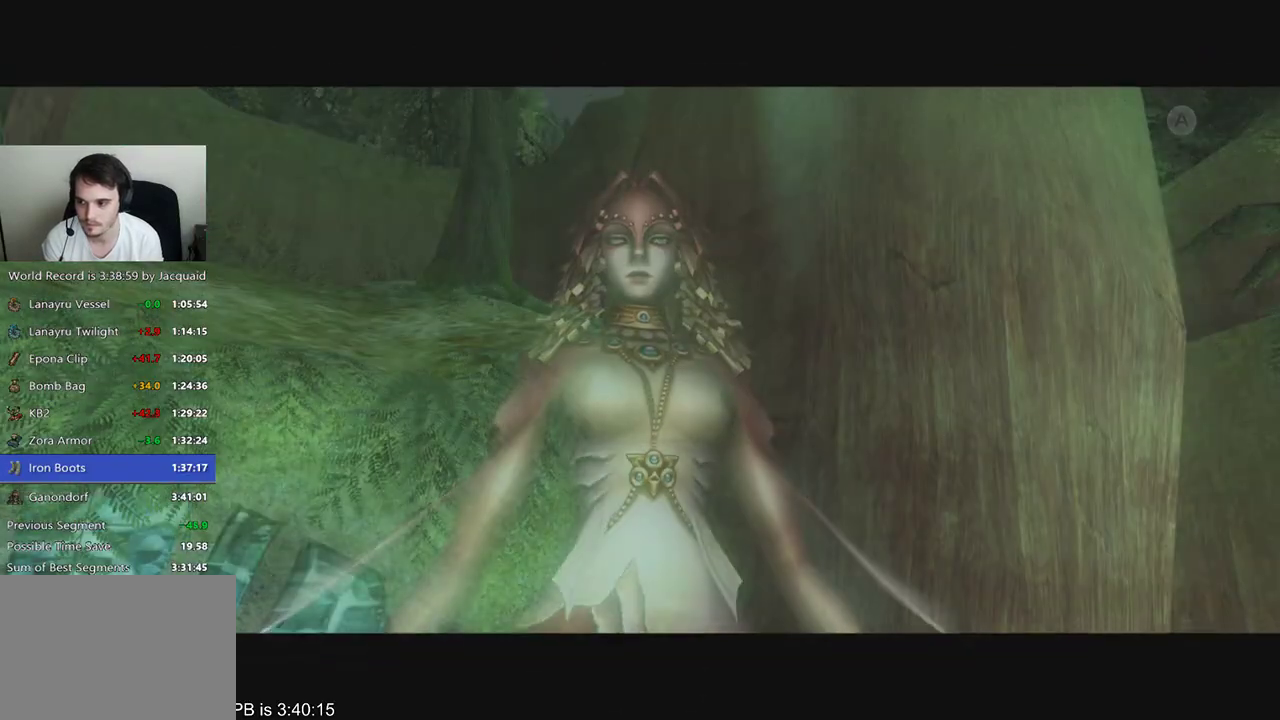
{"dt_ms": 500, "buttons": ["A"], "left_stick": "center", "right_stick": "center", "events": [[33, "A", "up"], [67, "A", "down"], [133, "A", "up"], [167, "A", "down"], [200, "A", "up"], [233, "R2", "down"], [400, "A", "down"], [433, "A", "up"], [467, "A", "down"], [467, "R2", "up"]]}
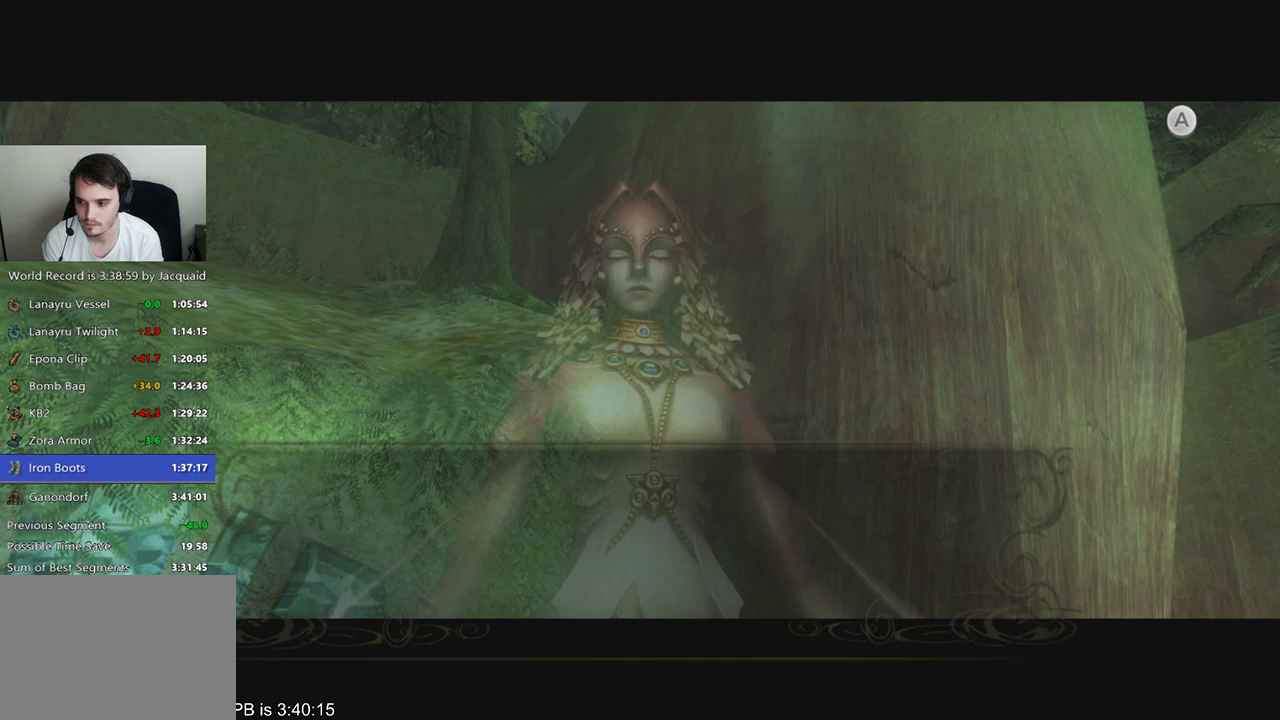
{"dt_ms": 500, "buttons": [], "left_stick": "center", "right_stick": "center", "events": [[33, "A", "up"], [67, "A", "down"], [100, "A", "up"], [333, "A", "down"], [400, "A", "up"]]}
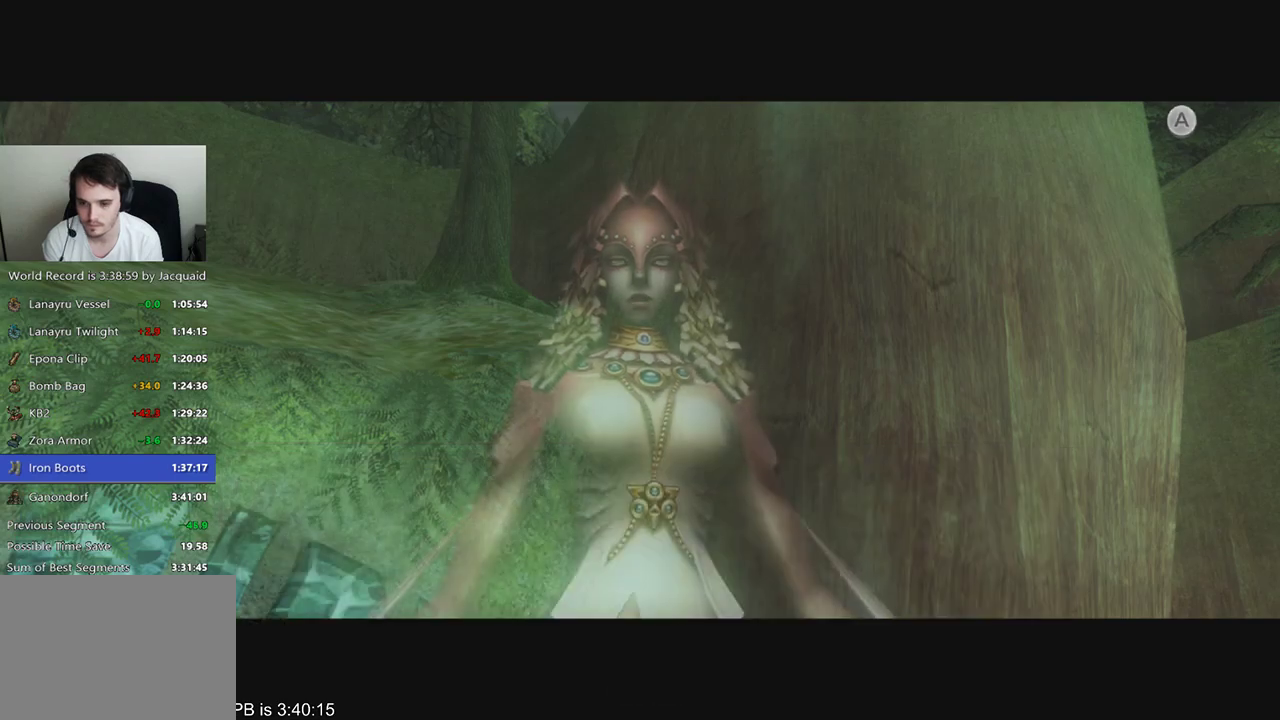
{"dt_ms": 500, "buttons": [], "left_stick": "center", "right_stick": "center", "events": []}
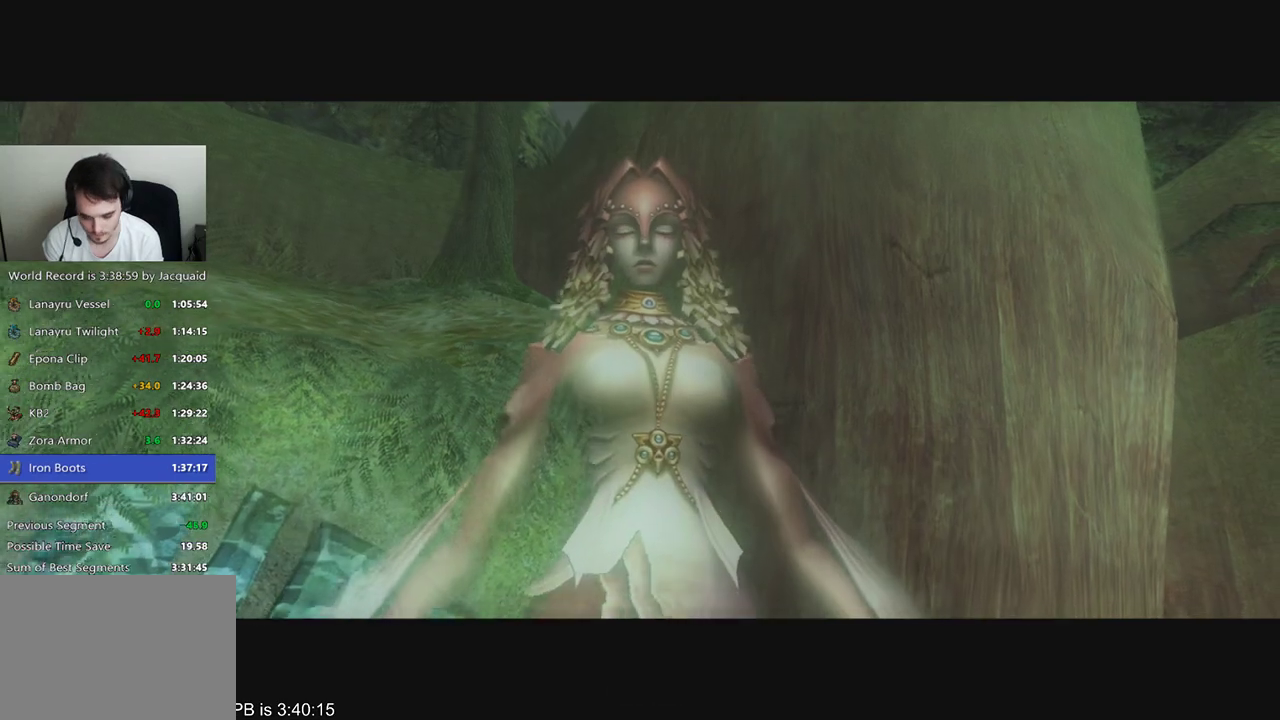
{"dt_ms": 500, "buttons": [], "left_stick": "down-right", "right_stick": "center", "events": [[33, "left_stick", "down"], [267, "left_stick", "down-right"]]}
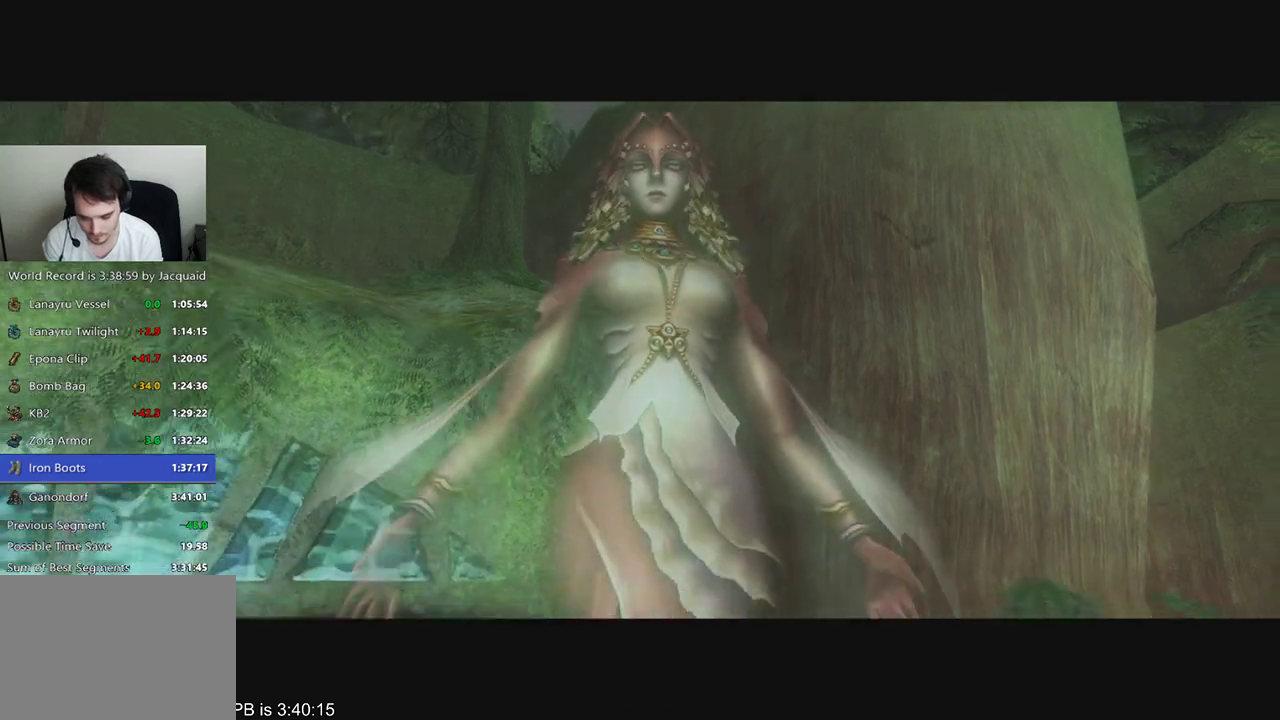
{"dt_ms": 500, "buttons": ["L2"], "left_stick": "down-right", "right_stick": "center", "events": [[400, "L2", "down"]]}
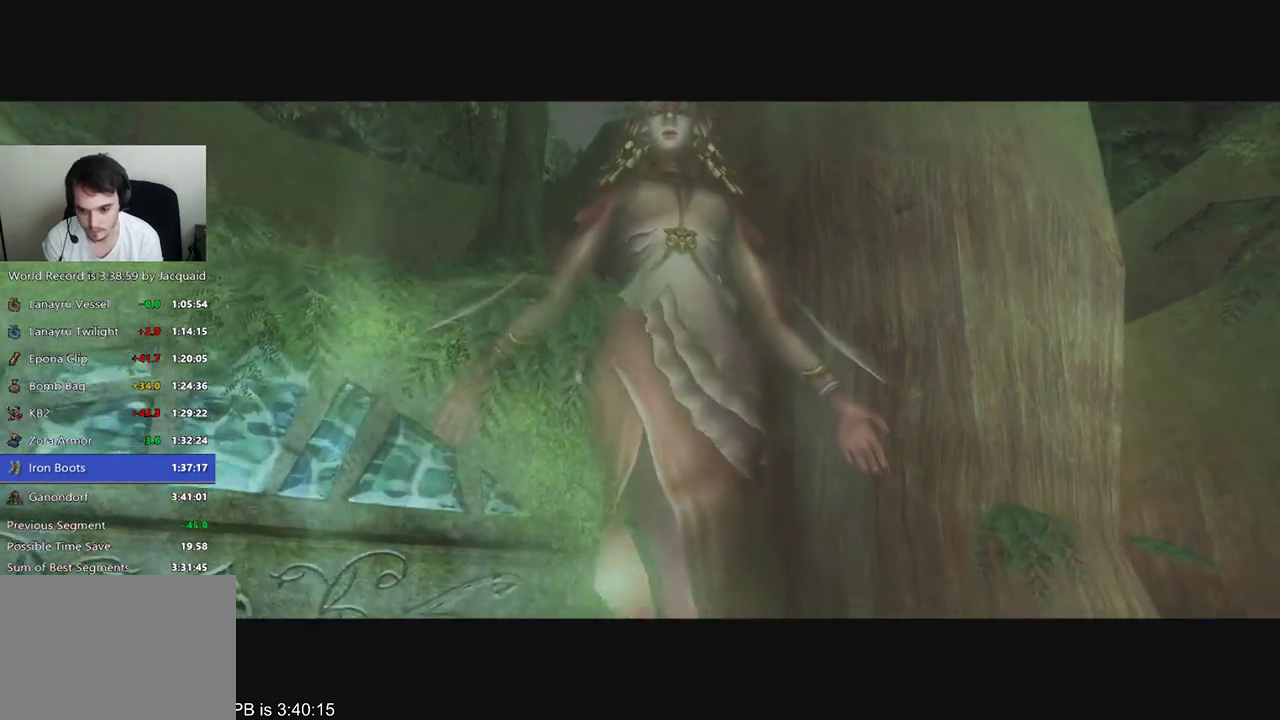
{"dt_ms": 500, "buttons": ["B", "L2"], "left_stick": "down-right", "right_stick": "center", "events": [[200, "B", "down"]]}
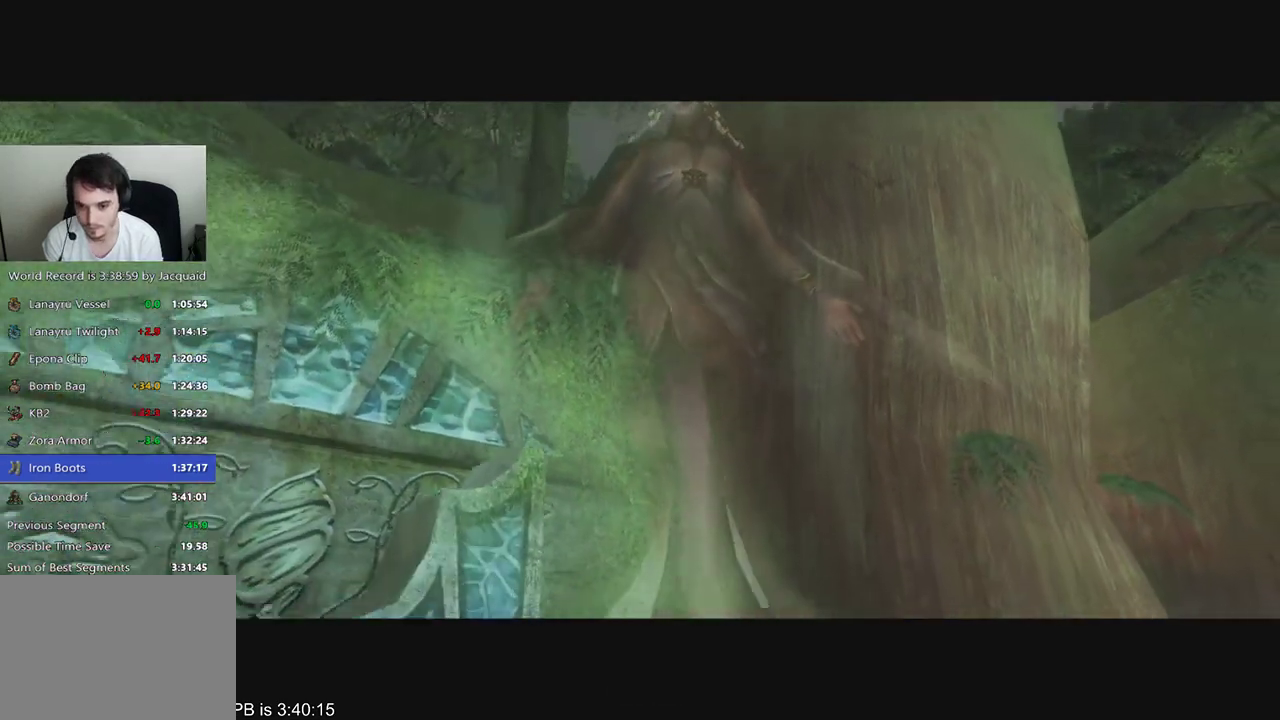
{"dt_ms": 500, "buttons": ["B", "L2"], "left_stick": "down-right", "right_stick": "center", "events": []}
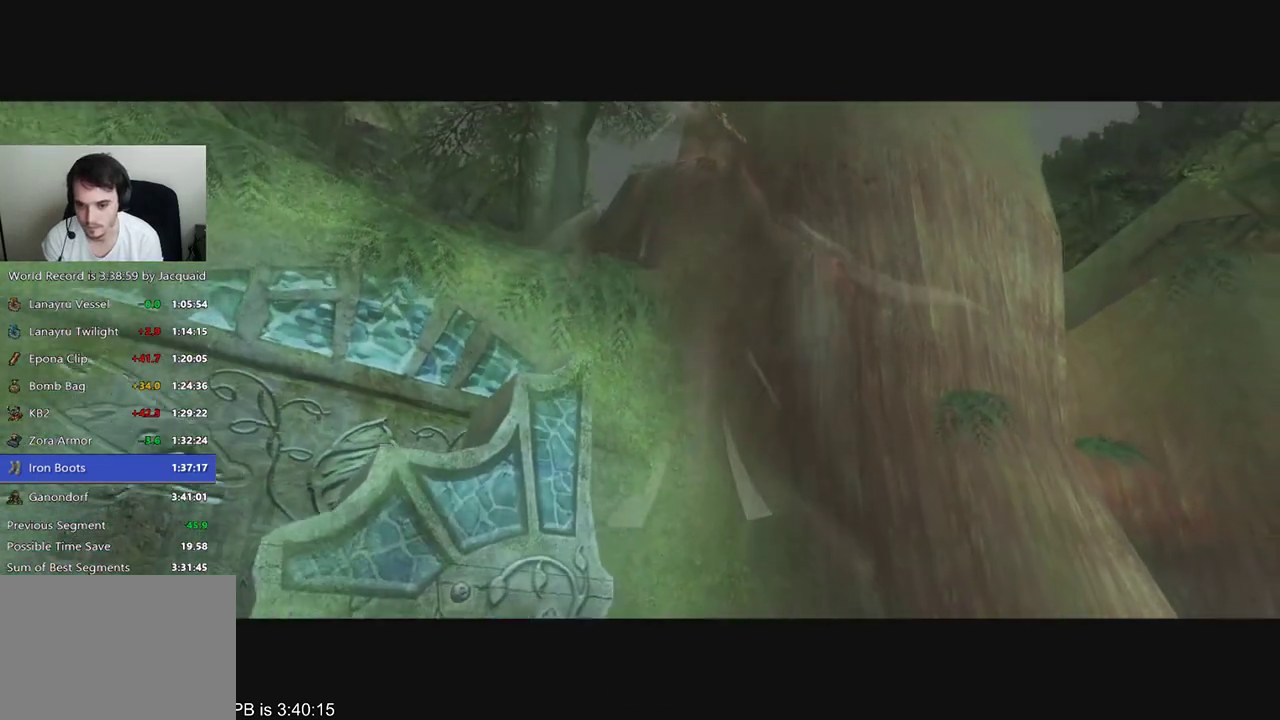
{"dt_ms": 500, "buttons": ["B", "L2"], "left_stick": "down-right", "right_stick": "center", "events": []}
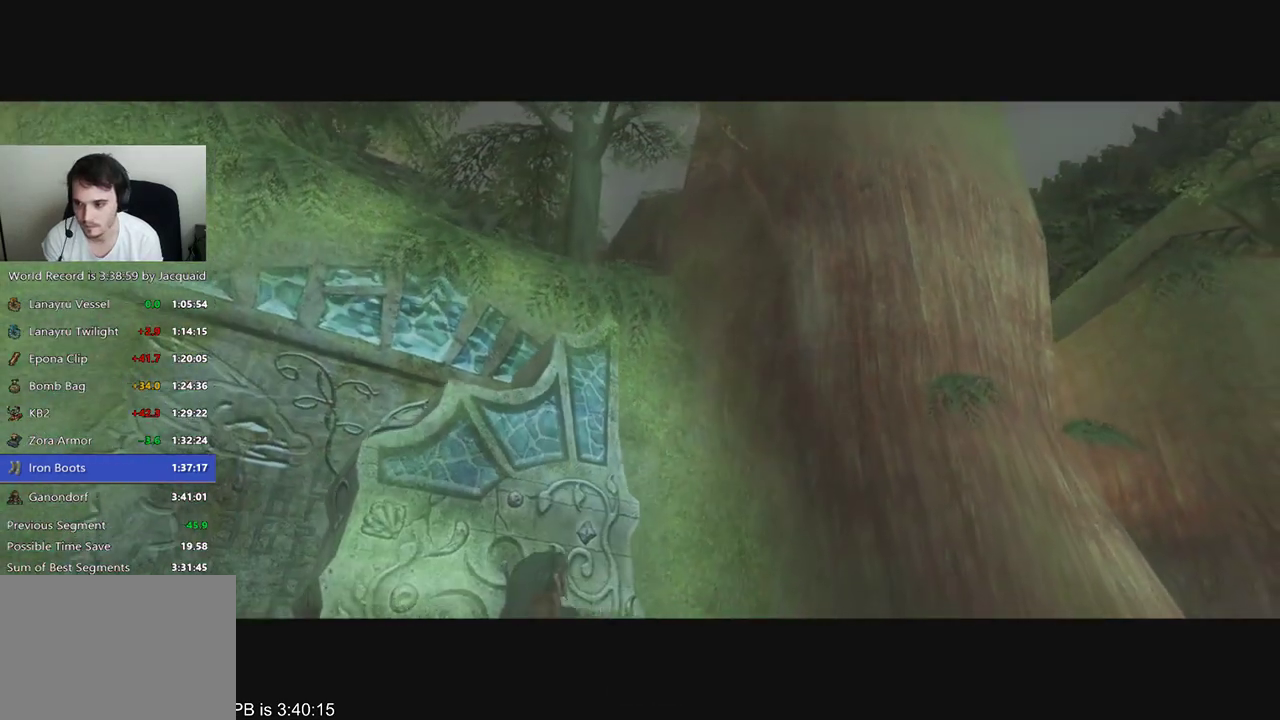
{"dt_ms": 500, "buttons": ["B", "L2"], "left_stick": "down-right", "right_stick": "center", "events": []}
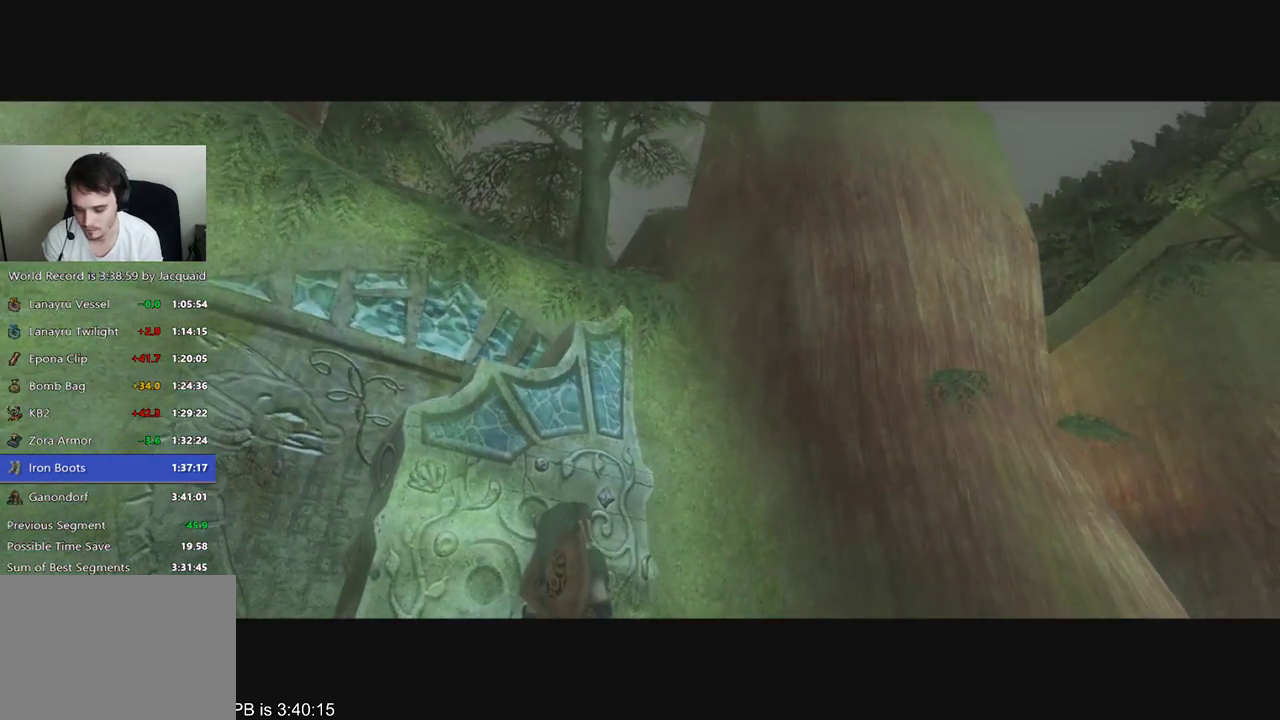
{"dt_ms": 500, "buttons": ["B", "L2"], "left_stick": "down-right", "right_stick": "center", "events": []}
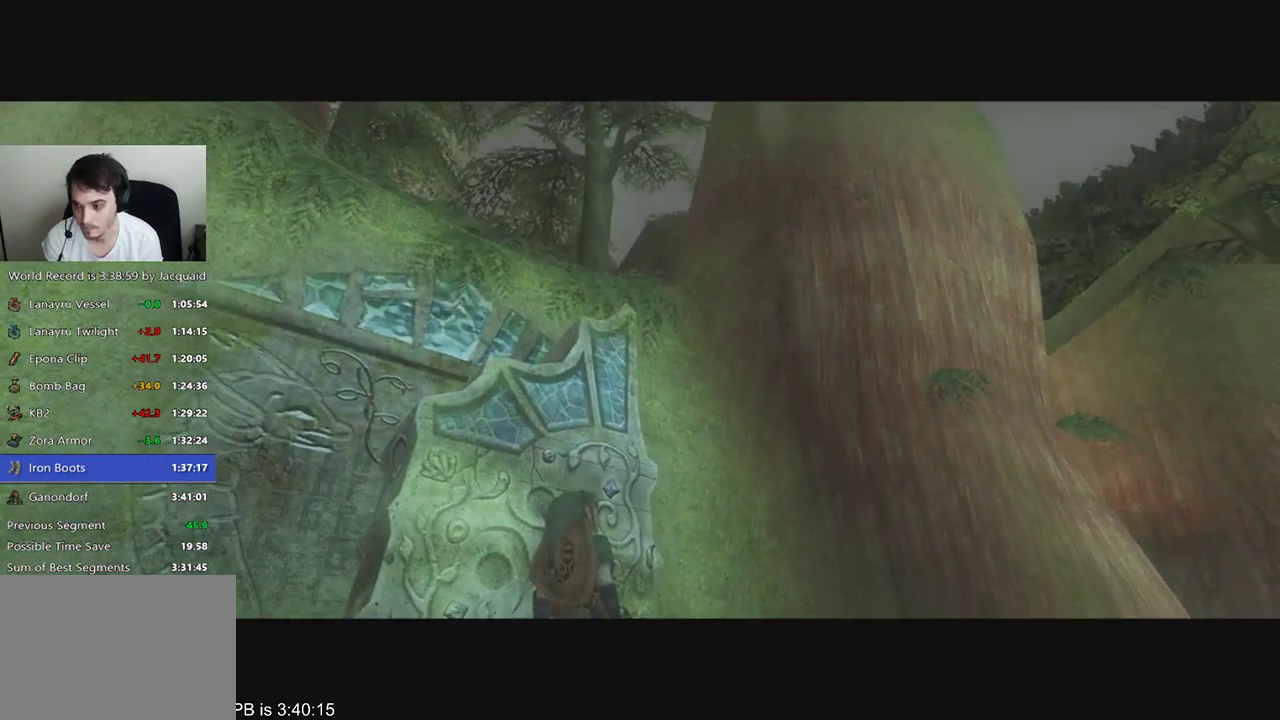
{"dt_ms": 500, "buttons": [], "left_stick": "down-right", "right_stick": "center", "events": [[200, "B", "up"], [233, "L2", "up"], [233, "Y", "down"], [333, "Y", "up"]]}
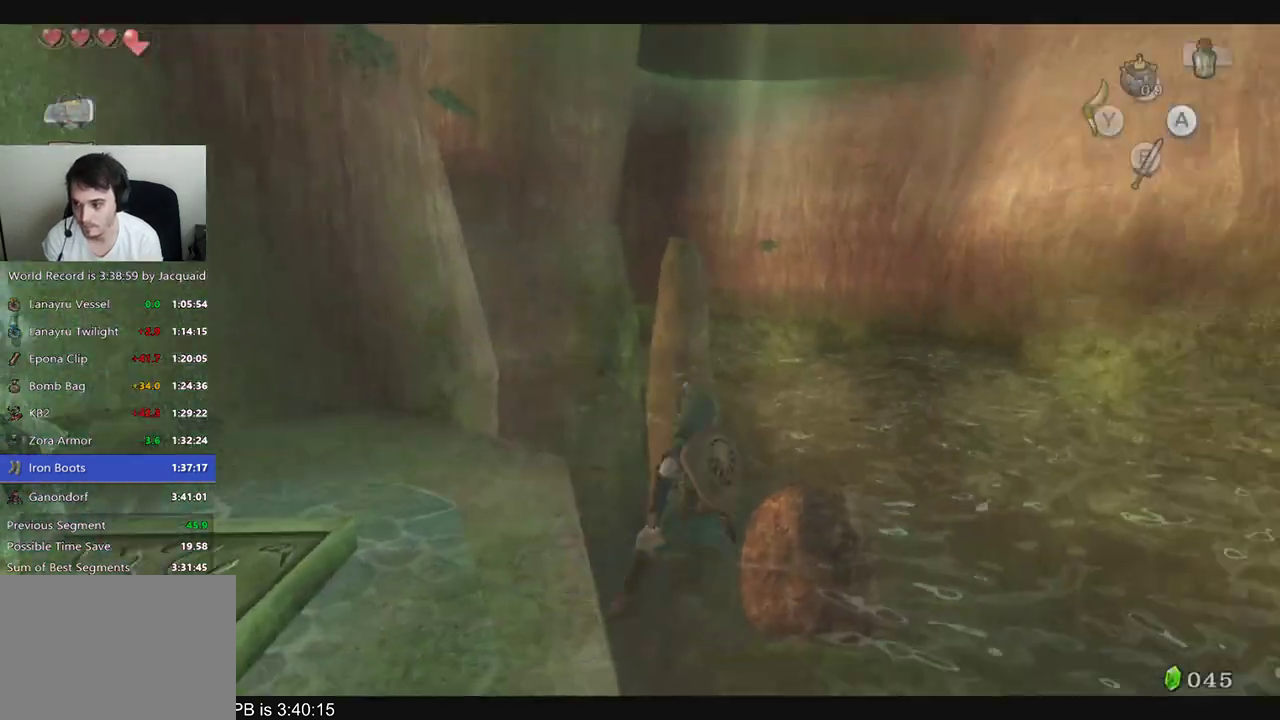
{"dt_ms": 500, "buttons": [], "left_stick": "right", "right_stick": "center"}
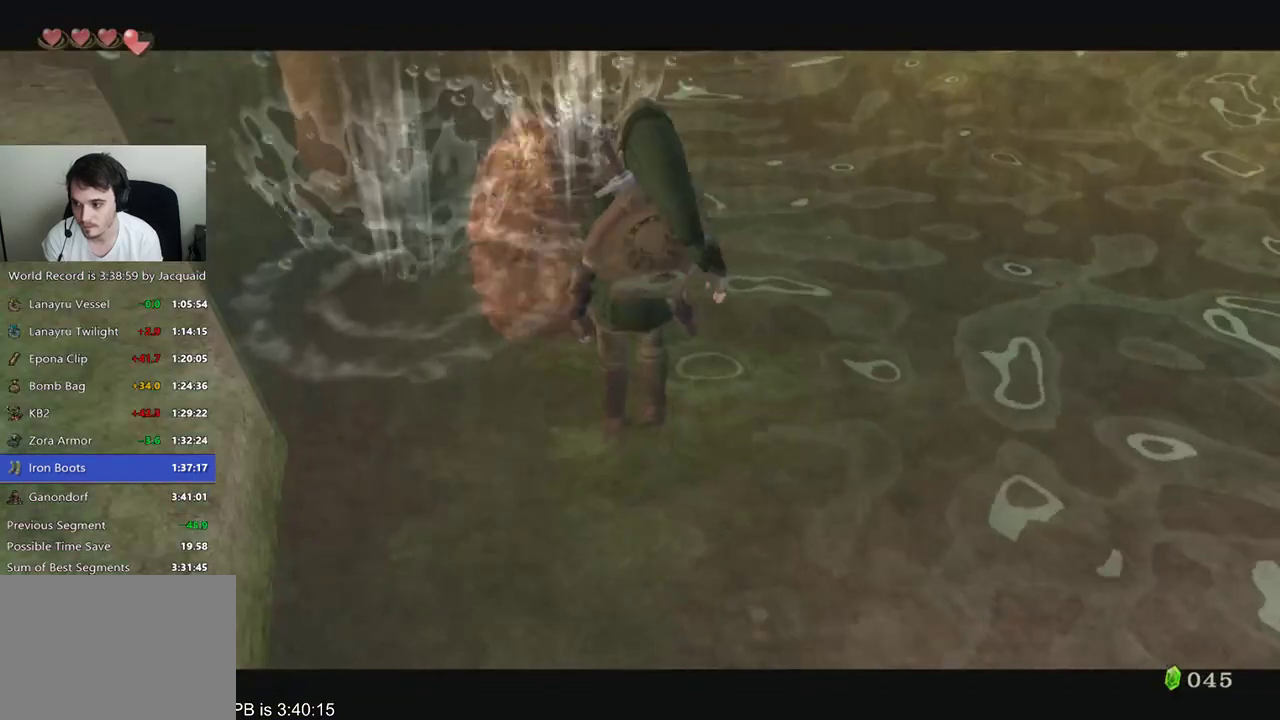
{"dt_ms": 500, "buttons": [], "left_stick": "center", "right_stick": "center", "events": [[200, "left_stick", "center"]]}
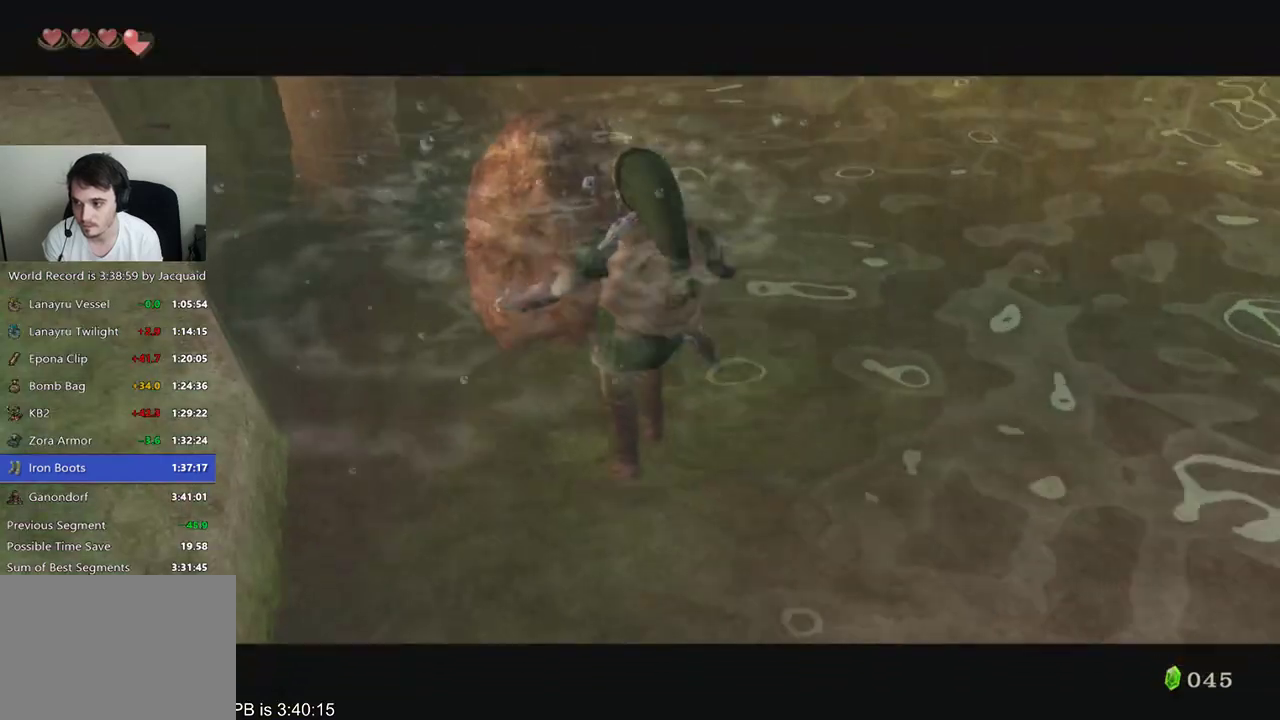
{"dt_ms": 500, "buttons": [], "left_stick": "center", "right_stick": "center", "events": []}
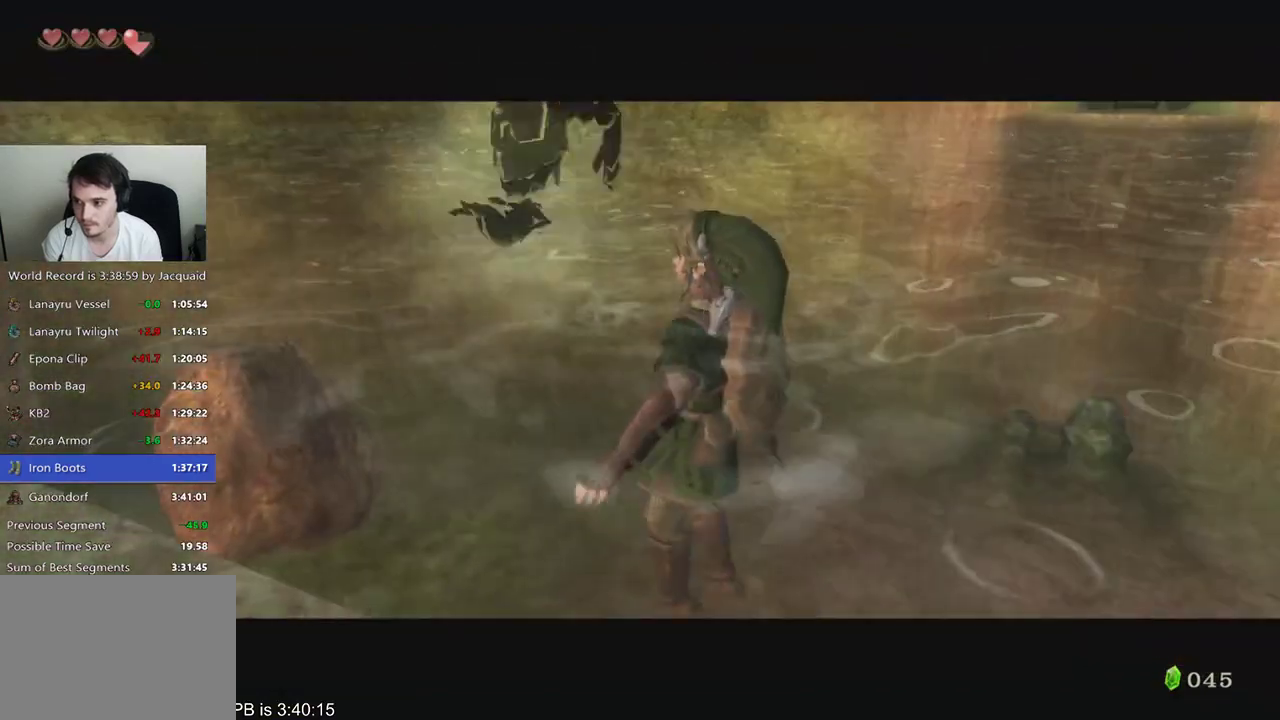
{"dt_ms": 500, "buttons": ["A"], "left_stick": "center", "right_stick": "center", "events": [[200, "A", "down"], [233, "A", "up"], [233, "R2", "down"], [367, "A", "down"], [367, "R2", "up"], [433, "A", "up"], [467, "A", "down"]]}
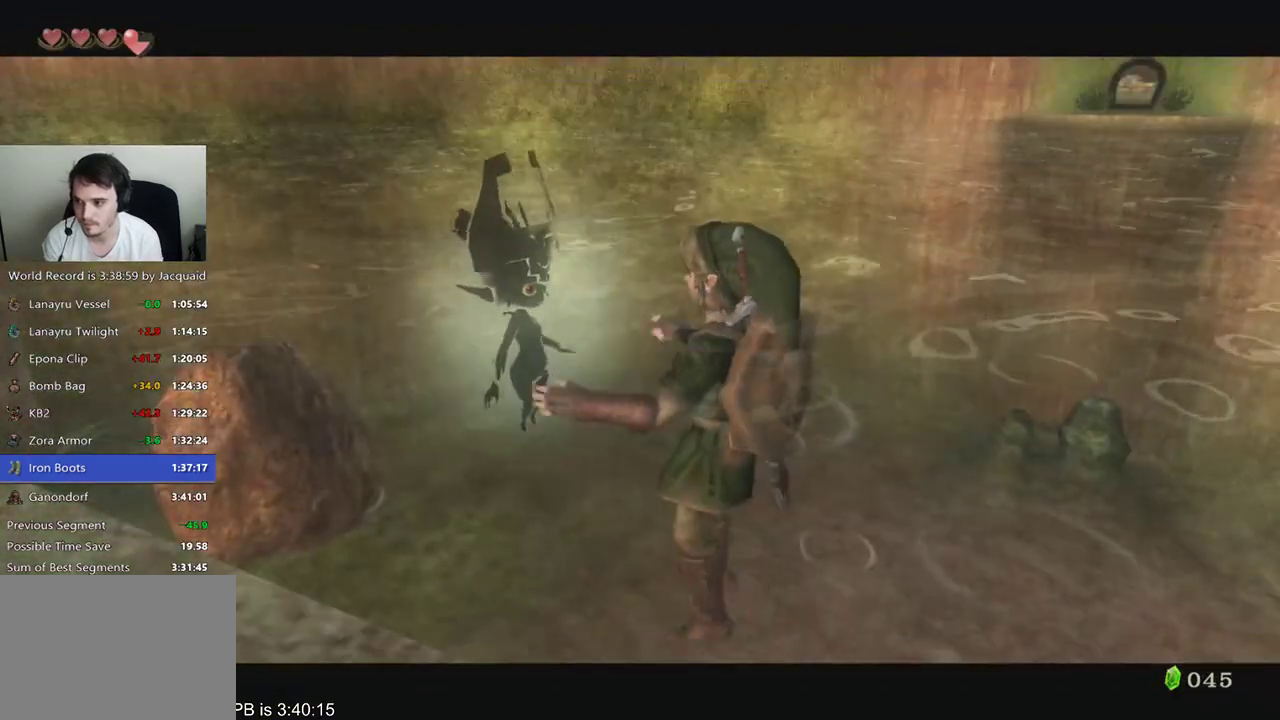
{"dt_ms": 500, "buttons": ["R2"], "left_stick": "center", "right_stick": "center", "events": [[33, "A", "up"], [200, "A", "down"], [267, "A", "up"], [433, "A", "down"], [467, "A", "up"], [467, "R2", "down"]]}
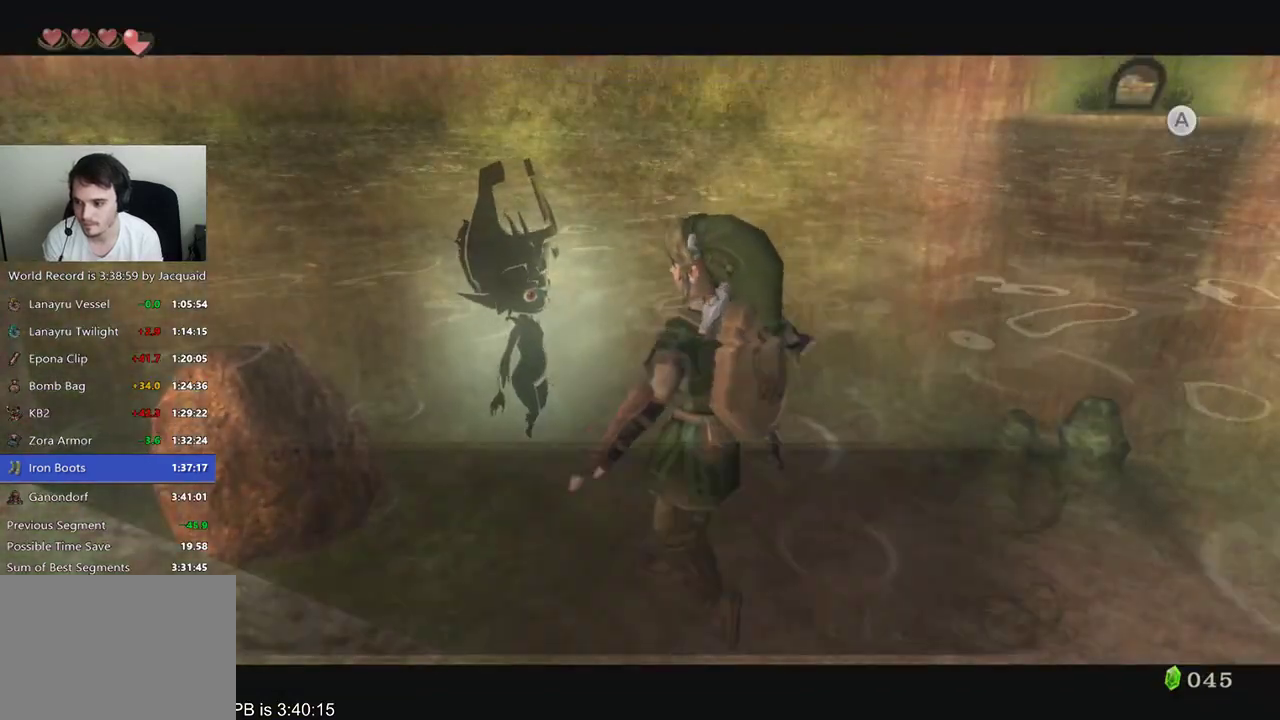
{"dt_ms": 500, "buttons": ["R2"], "left_stick": "center", "right_stick": "center", "events": [[33, "A", "down"], [33, "R2", "up"], [67, "A", "up"], [100, "A", "down"], [167, "A", "up"], [200, "A", "down"], [233, "A", "up"], [467, "R2", "down"]]}
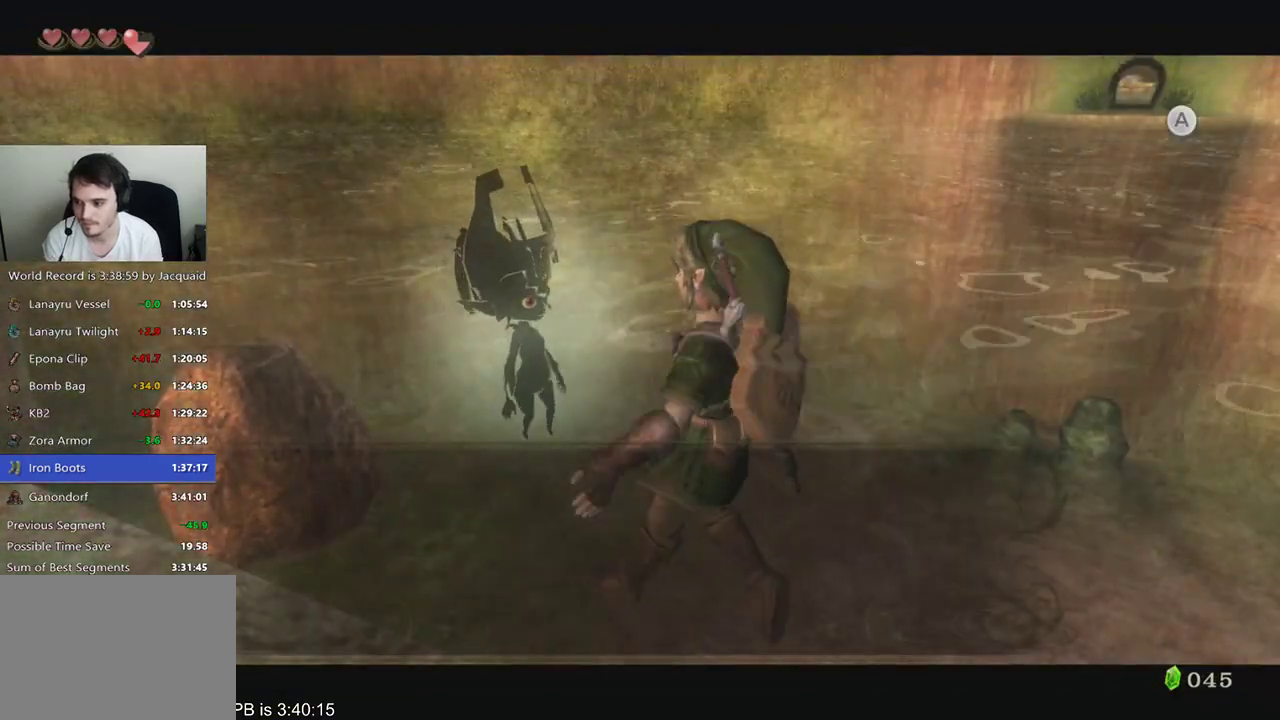
{"dt_ms": 1000, "buttons": ["B"], "left_stick": "up-right", "right_stick": "center", "events": [[33, "A", "down"], [67, "A", "up"], [100, "A", "down"], [100, "R2", "up"], [167, "A", "up"], [200, "A", "down"], [267, "A", "up"], [433, "A", "down"], [500, "A", "up"], [533, "left_stick", "up-right"], [633, "R2", "down"], [667, "B", "down"], [767, "B", "up"], [767, "R2", "up"], [833, "B", "down"], [900, "B", "up"], [967, "B", "down"]]}
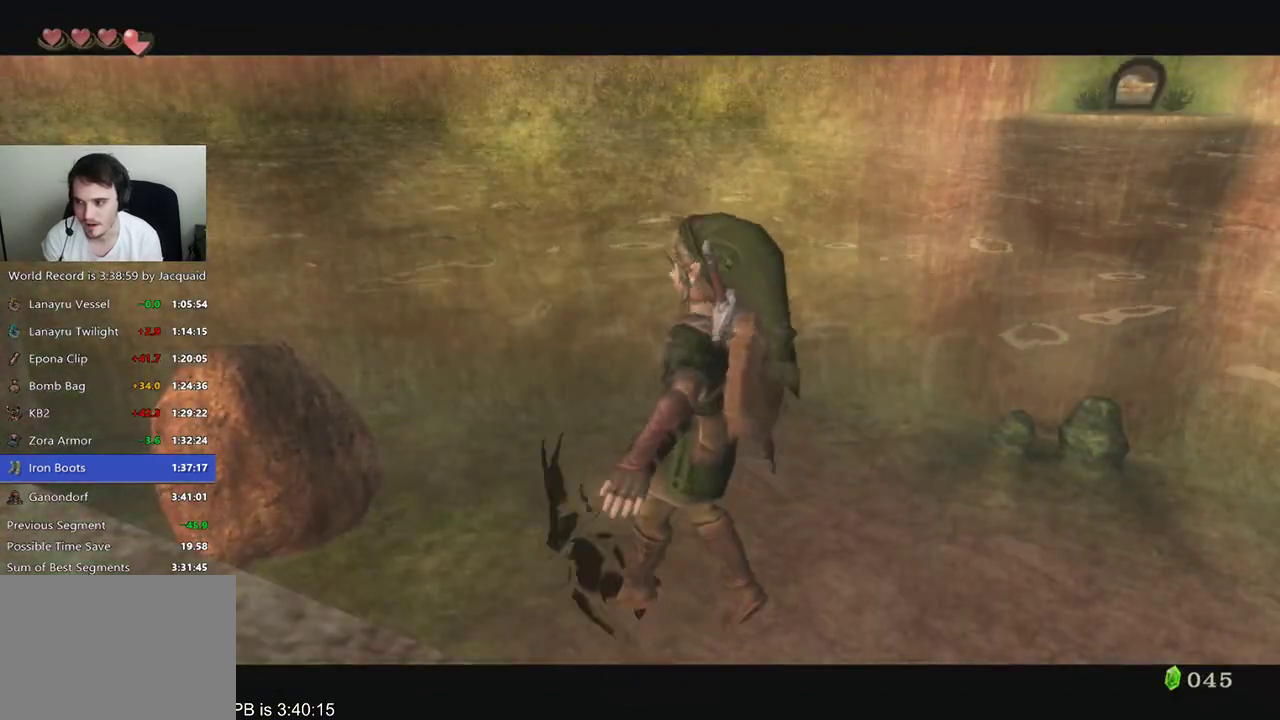
{"dt_ms": 500, "buttons": ["B", "R2"], "left_stick": "up-right", "right_stick": "center"}